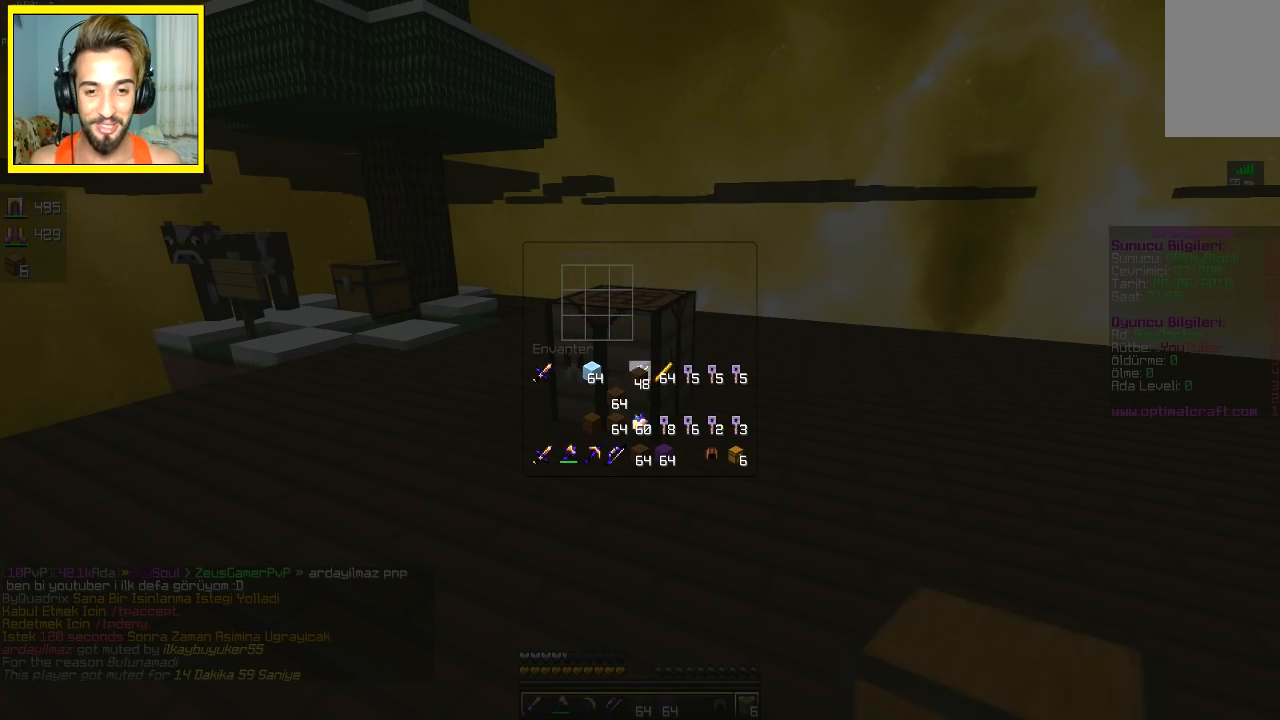
Gameplay with keyboard and mouse; each line is a JSON object with the keys and mouse buttons held at the frame after it. "events" lists presses ("down") and releases ("up") of "a", "d", "s", "space", "w", "mouse_left" and "mouse_right" between this image and that frame as [ms after this image, input, new state], when the widget could be followed in between. "mouse_left", "mouse_right" = the "left", "right" buttons of the "mouse" list. No other keys are recorded. Fast repeated clicks can show as one long hold. Mouse movement is not recorded.
{"keys": ["w"], "mouse": [], "events": [[450, "w", "down"]]}
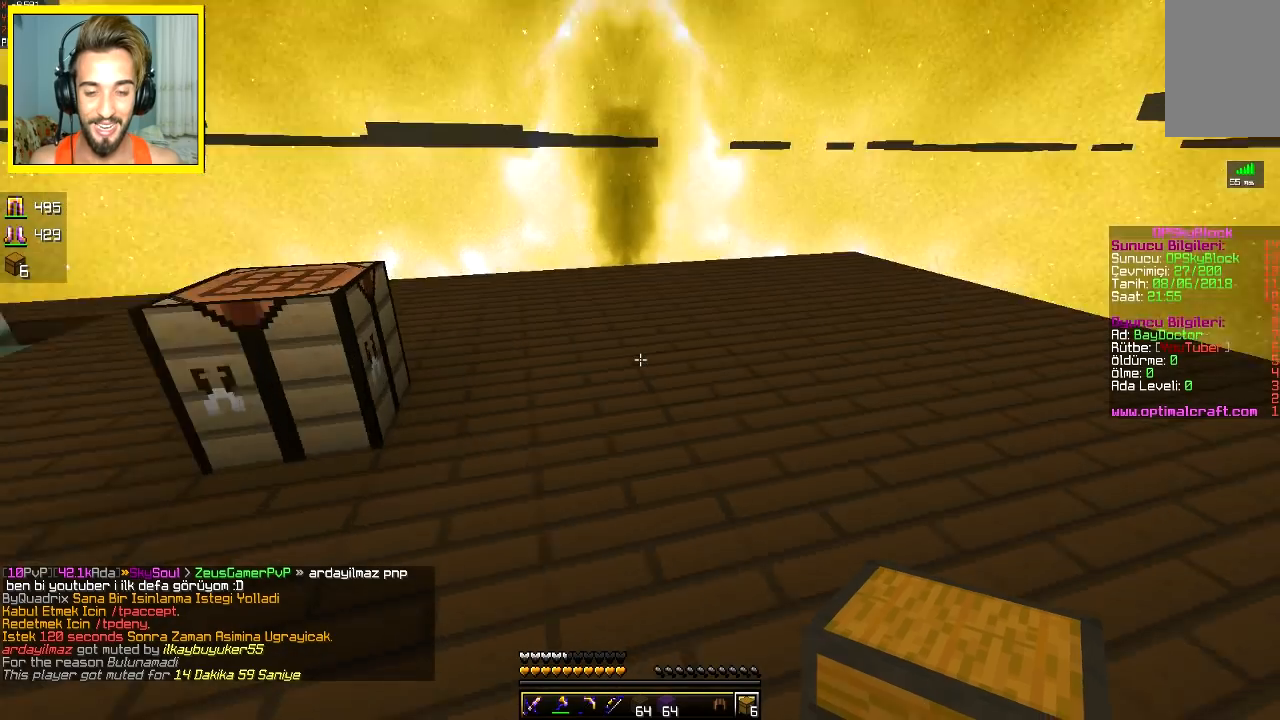
{"keys": ["space", "w"], "mouse": [], "events": [[150, "space", "down"], [250, "space", "up"], [483, "space", "down"]]}
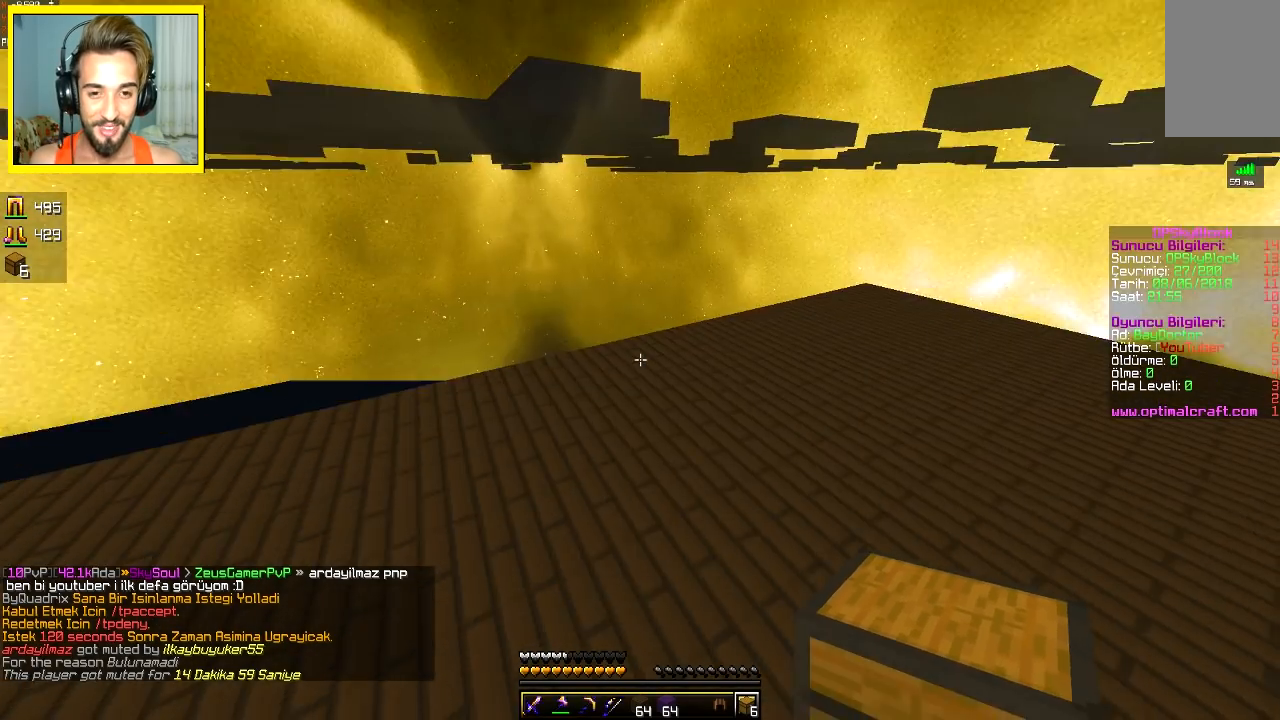
{"keys": ["space", "w"], "mouse": [], "events": [[100, "d", "down"], [217, "d", "up"]]}
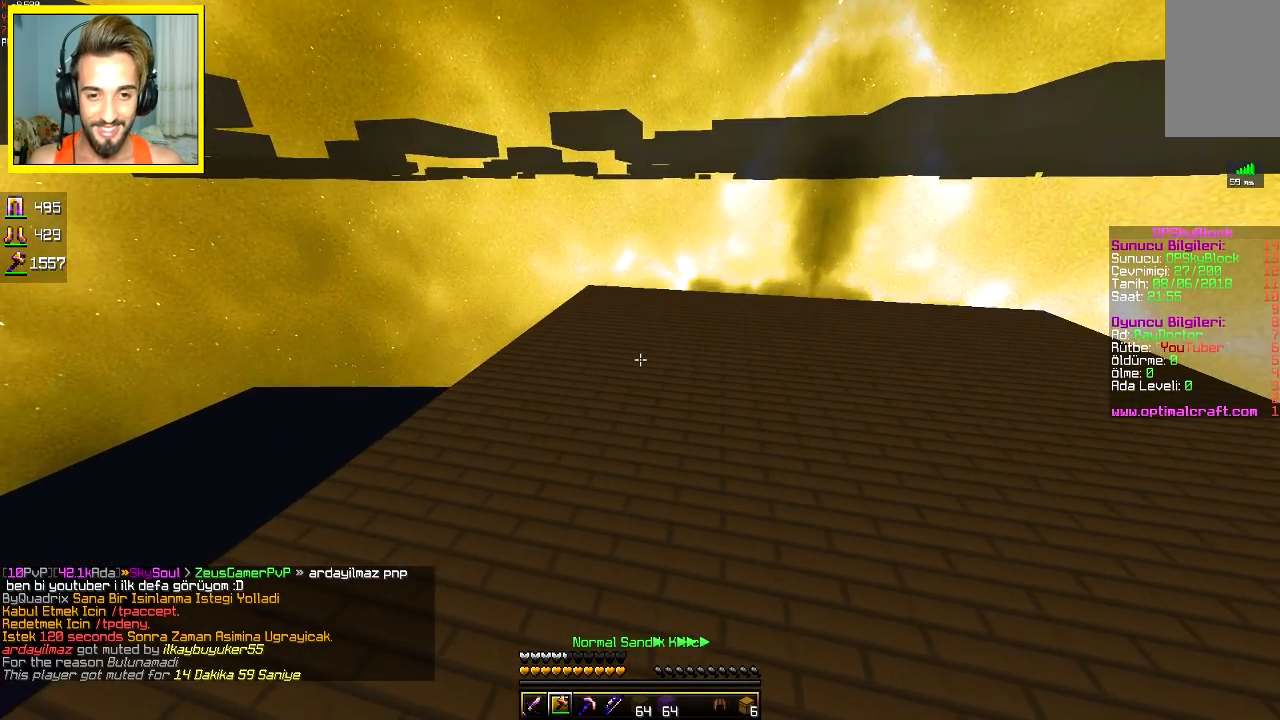
{"keys": ["space", "w"], "mouse": [], "events": []}
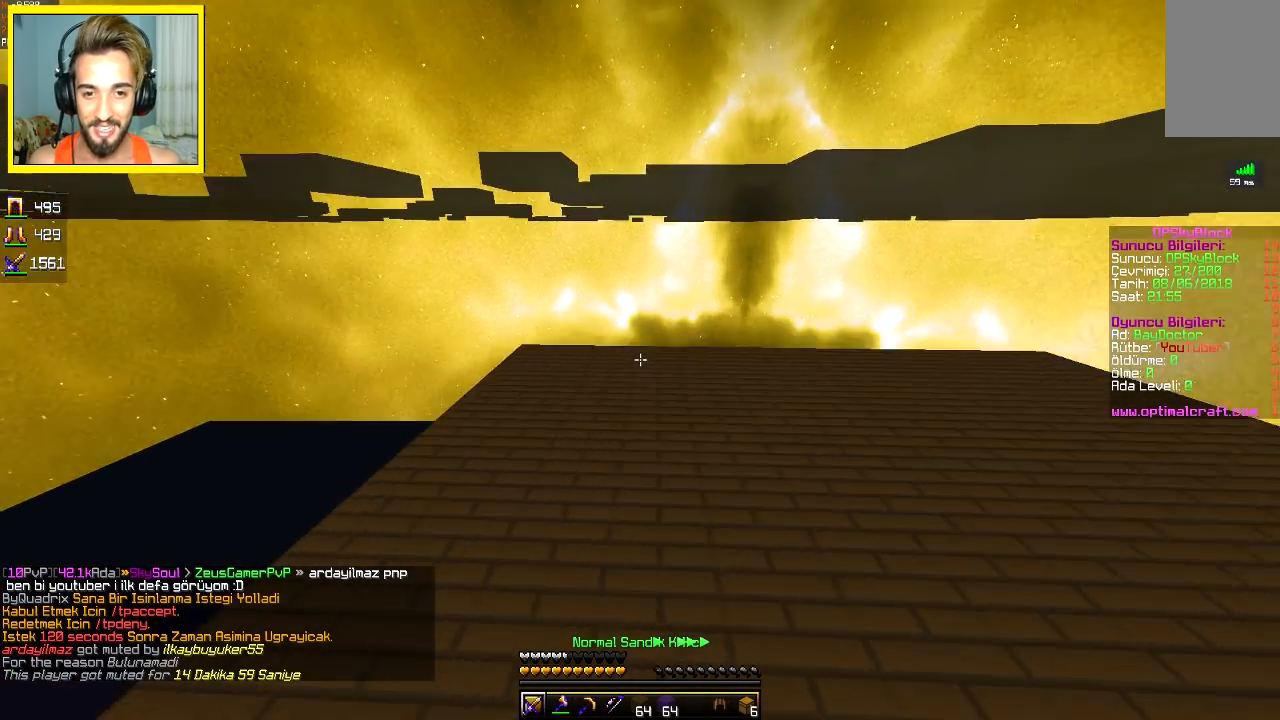
{"keys": ["a", "w"], "mouse": [], "events": [[67, "space", "up"], [250, "a", "down"]]}
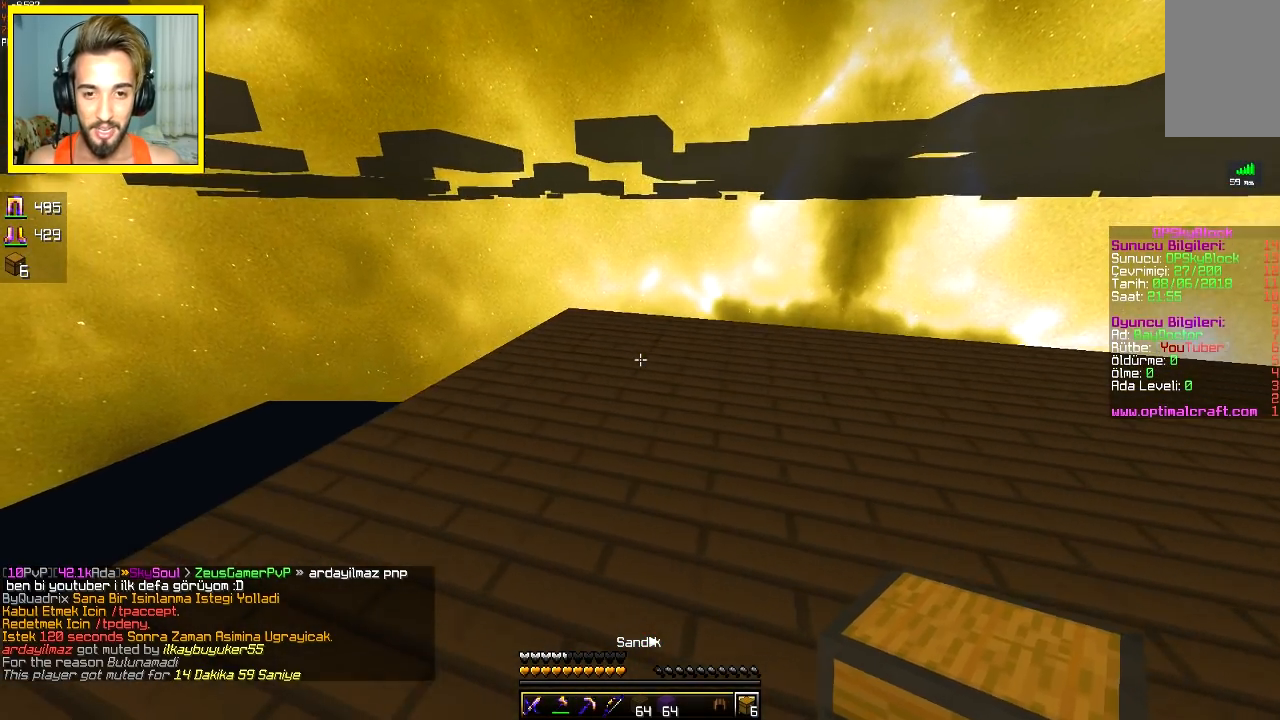
{"keys": [], "mouse": [], "events": [[317, "a", "up"], [350, "w", "up"]]}
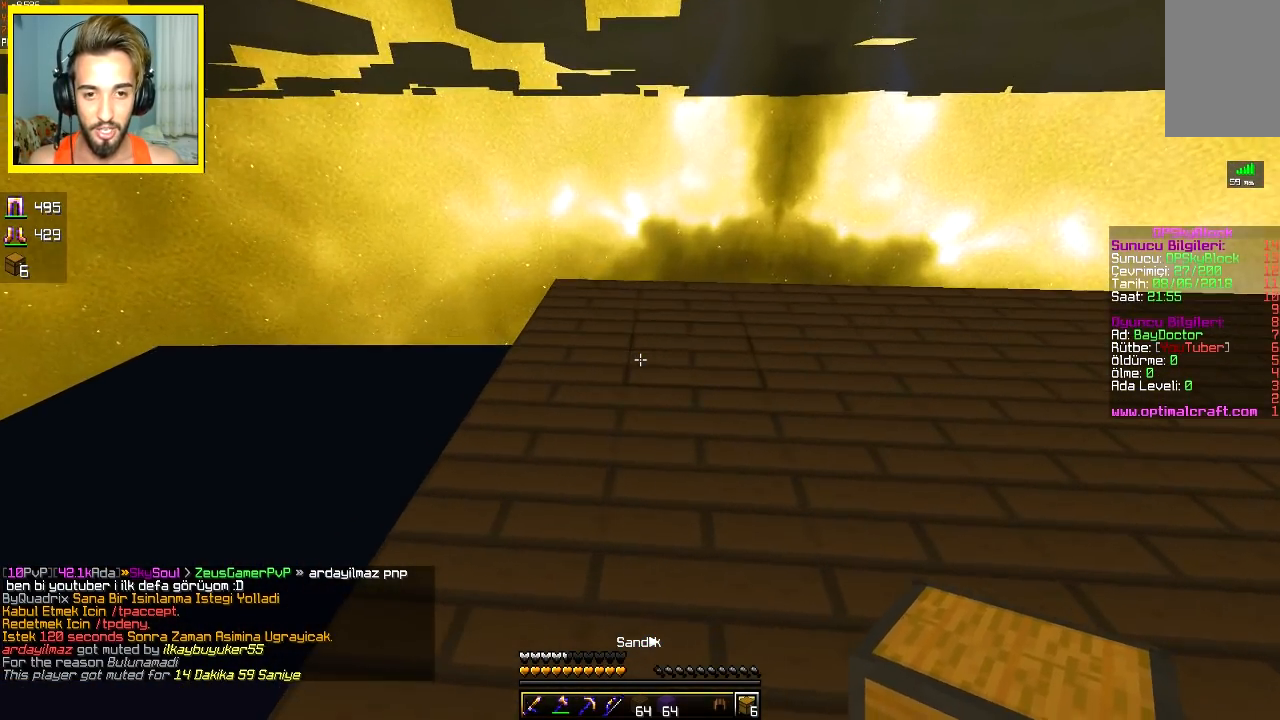
{"keys": ["d"], "mouse": ["right"], "events": [[100, "d", "down"], [150, "mouse_right", "down"], [217, "mouse_right", "up"], [500, "mouse_right", "down"]]}
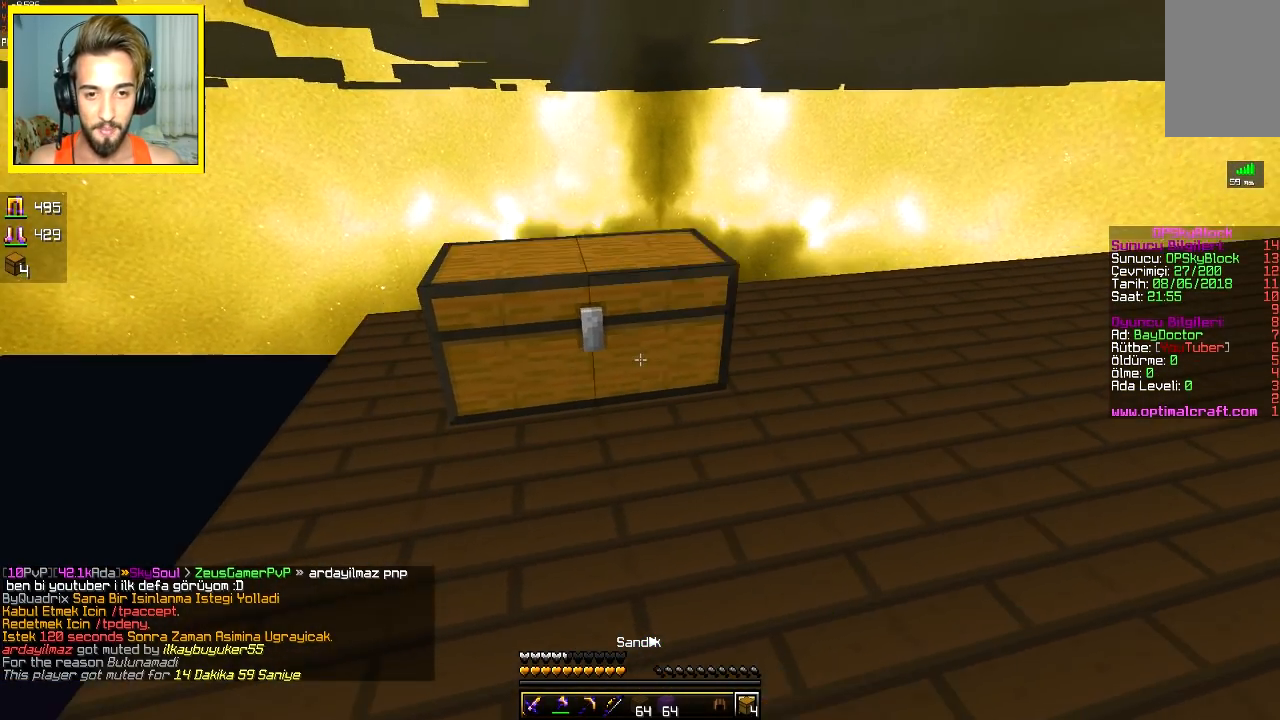
{"keys": ["d", "w"], "mouse": [], "events": [[100, "mouse_right", "up"], [217, "w", "down"]]}
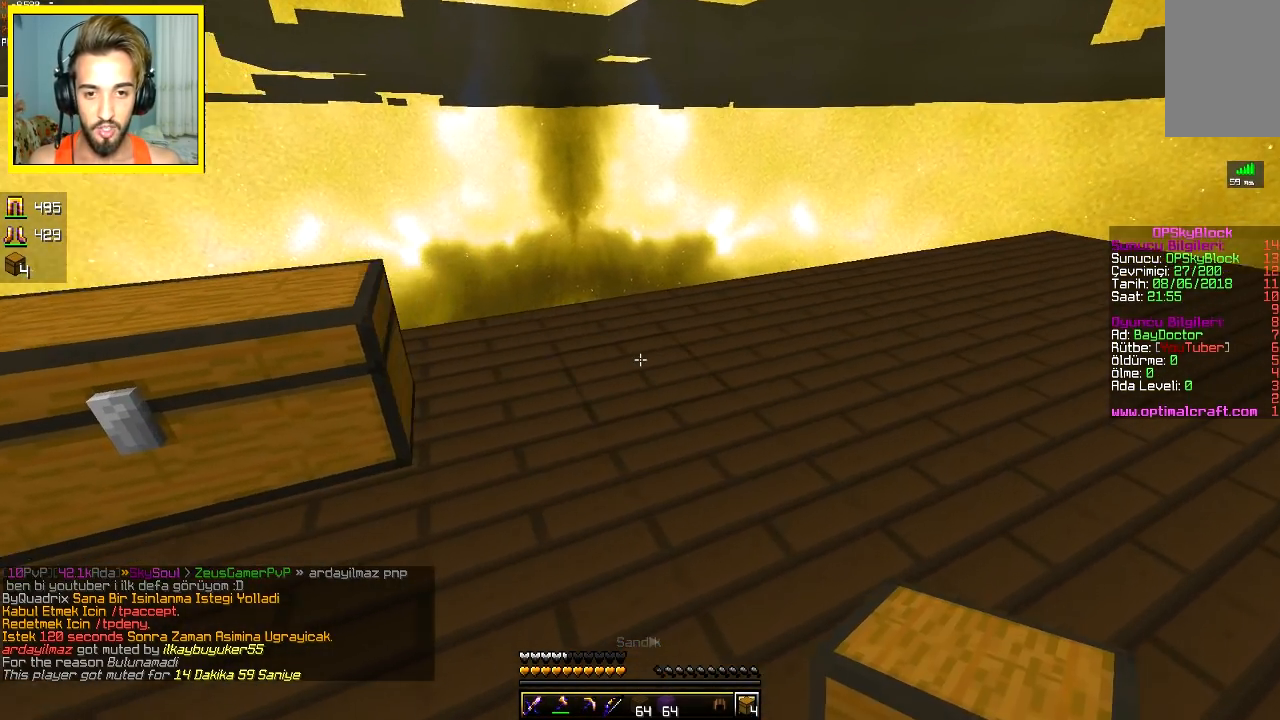
{"keys": ["d", "w"], "mouse": [], "events": [[100, "w", "up"], [367, "w", "down"]]}
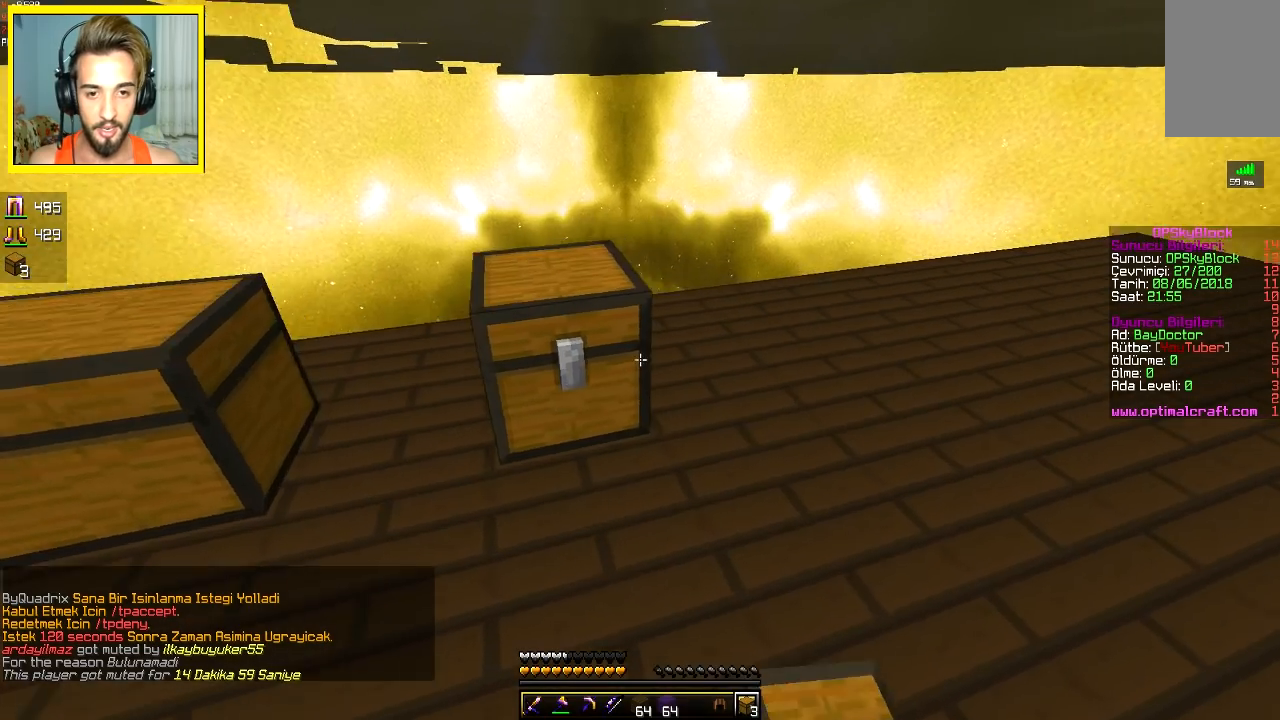
{"keys": ["d", "w"], "mouse": []}
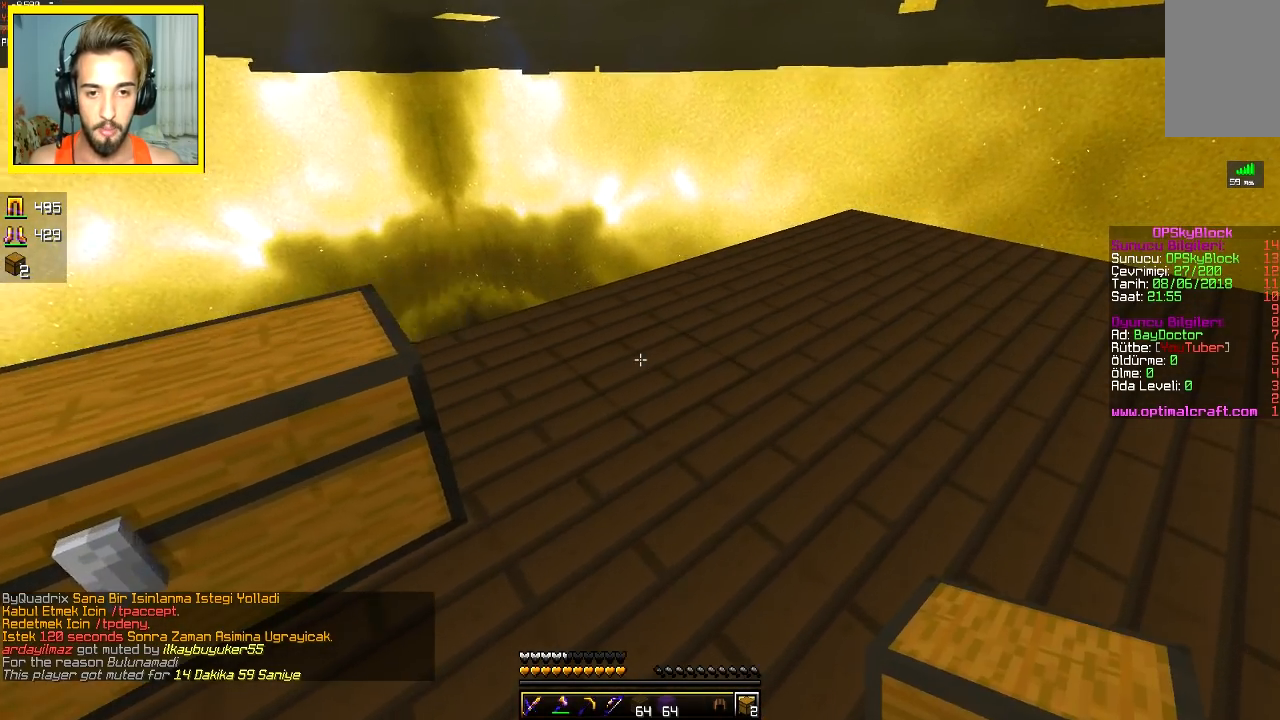
{"keys": ["d"], "mouse": []}
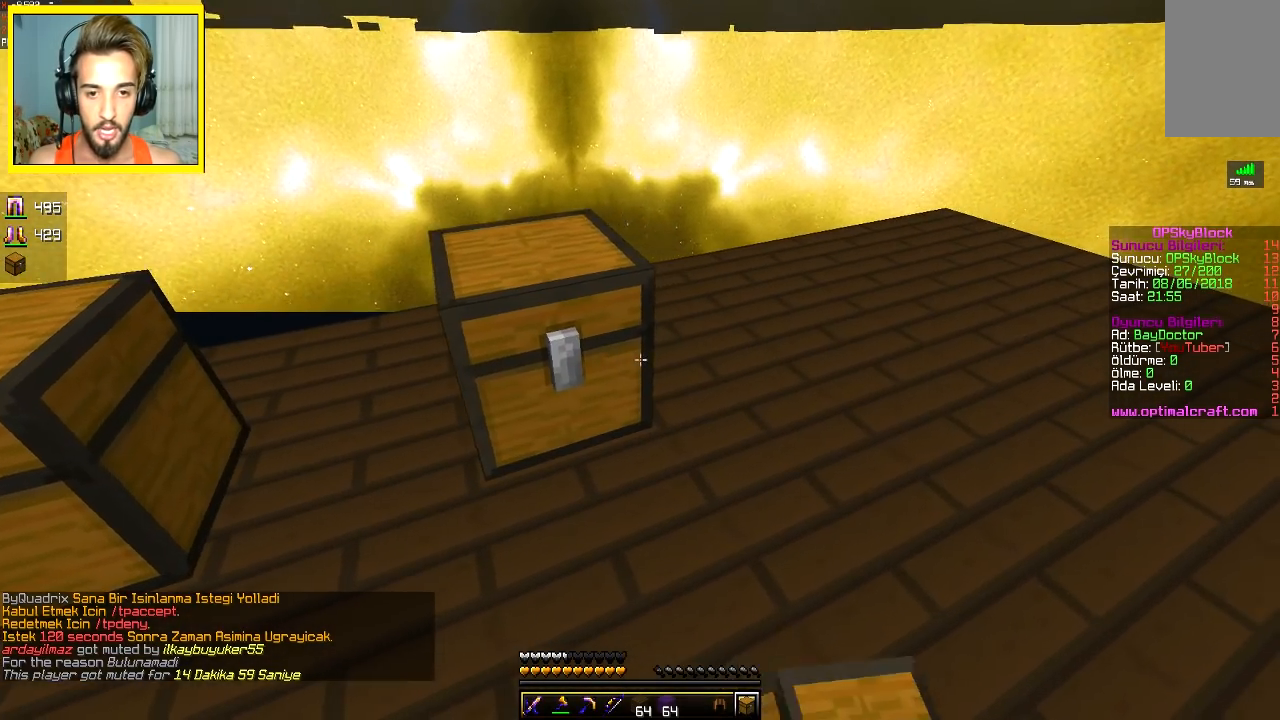
{"keys": ["d", "w"], "mouse": [], "events": [[117, "mouse_right", "down"], [217, "mouse_right", "up"], [417, "w", "down"]]}
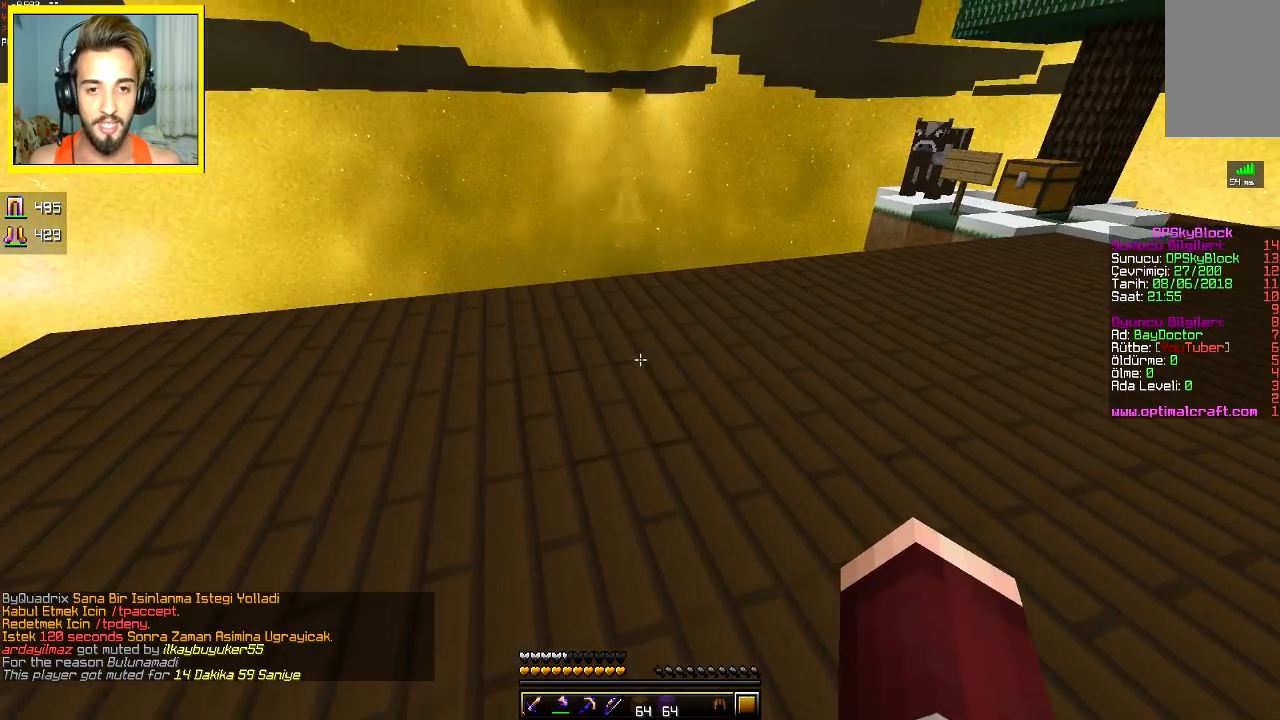
{"keys": ["d", "w"], "mouse": [], "events": [[150, "space", "down"], [250, "space", "up"], [350, "w", "up"], [400, "w", "down"]]}
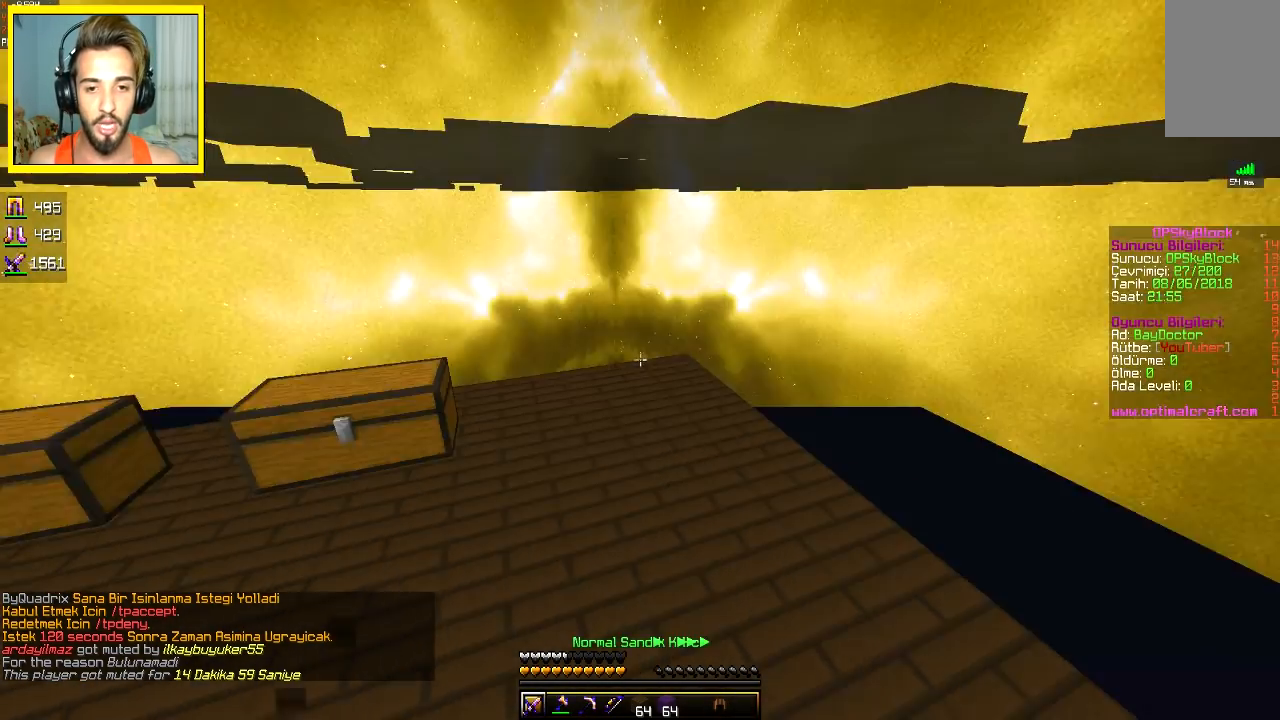
{"keys": ["w"], "mouse": [], "events": [[50, "d", "up"], [300, "space", "down"], [450, "space", "up"]]}
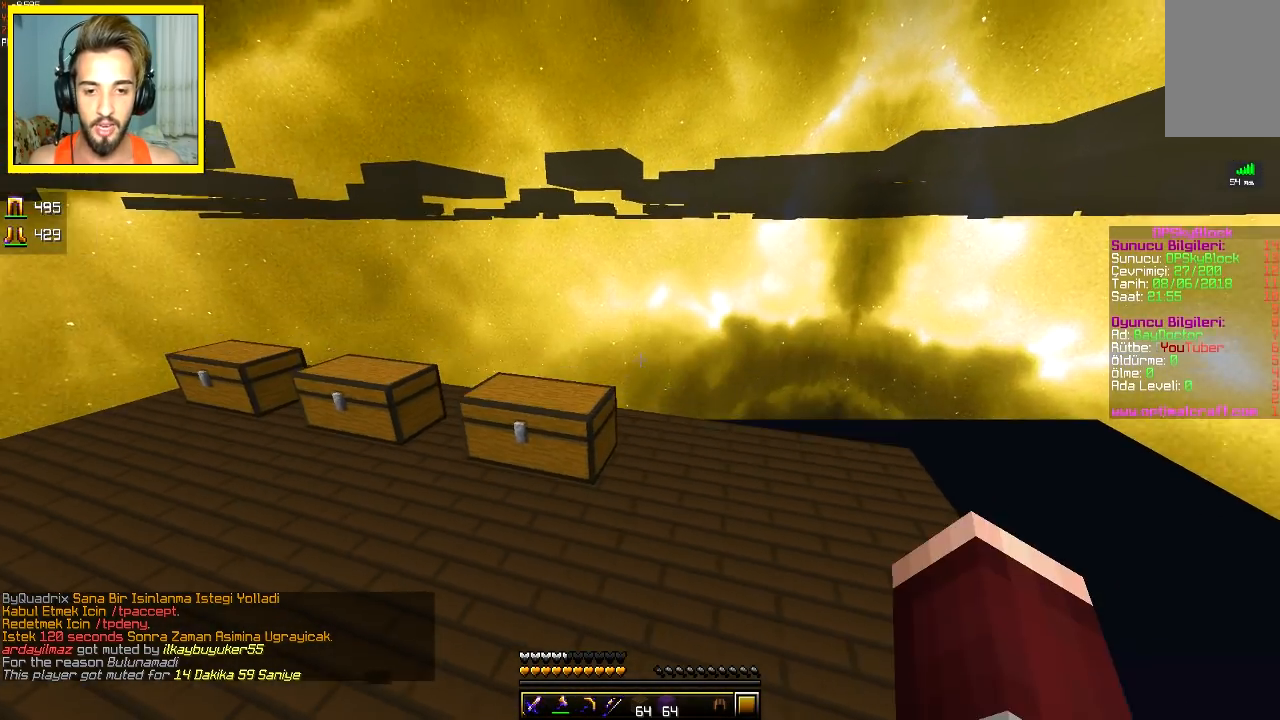
{"keys": [], "mouse": [], "events": [[67, "a", "down"], [117, "a", "up"], [117, "w", "up"]]}
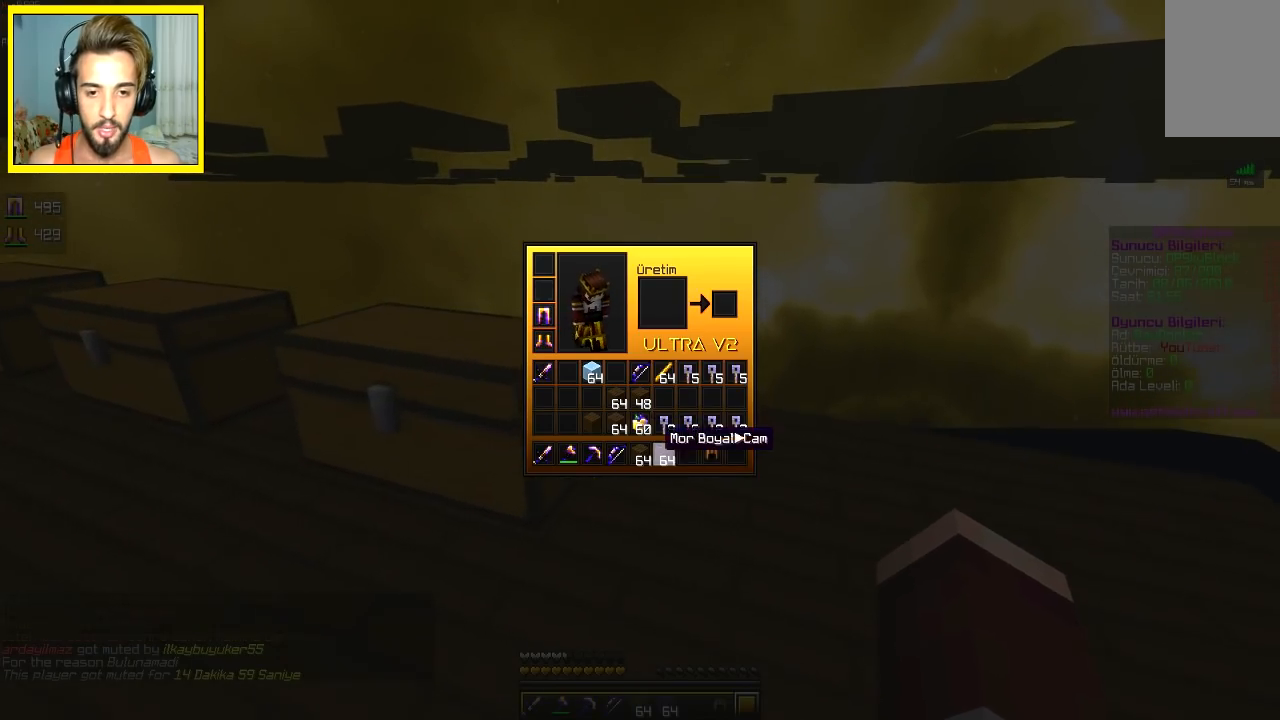
{"keys": [], "mouse": [], "events": []}
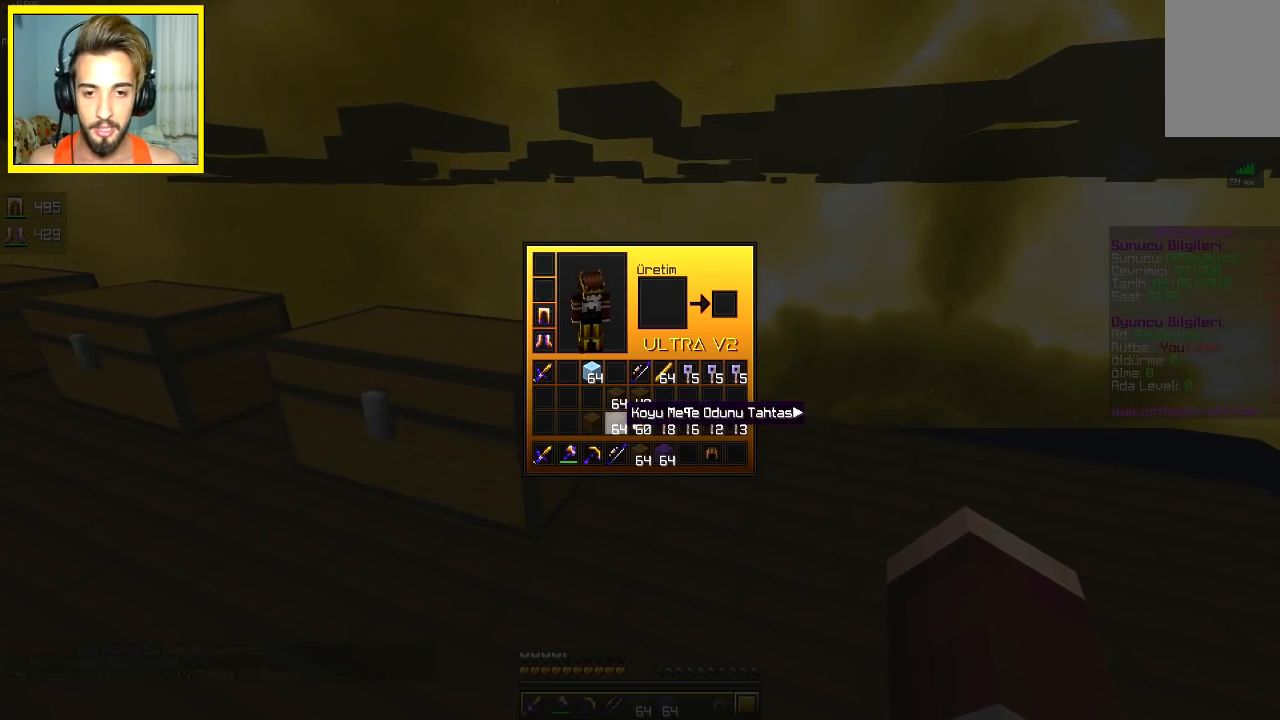
{"keys": ["w"], "mouse": [], "events": [[317, "w", "down"], [417, "space", "down"], [450, "space", "up"]]}
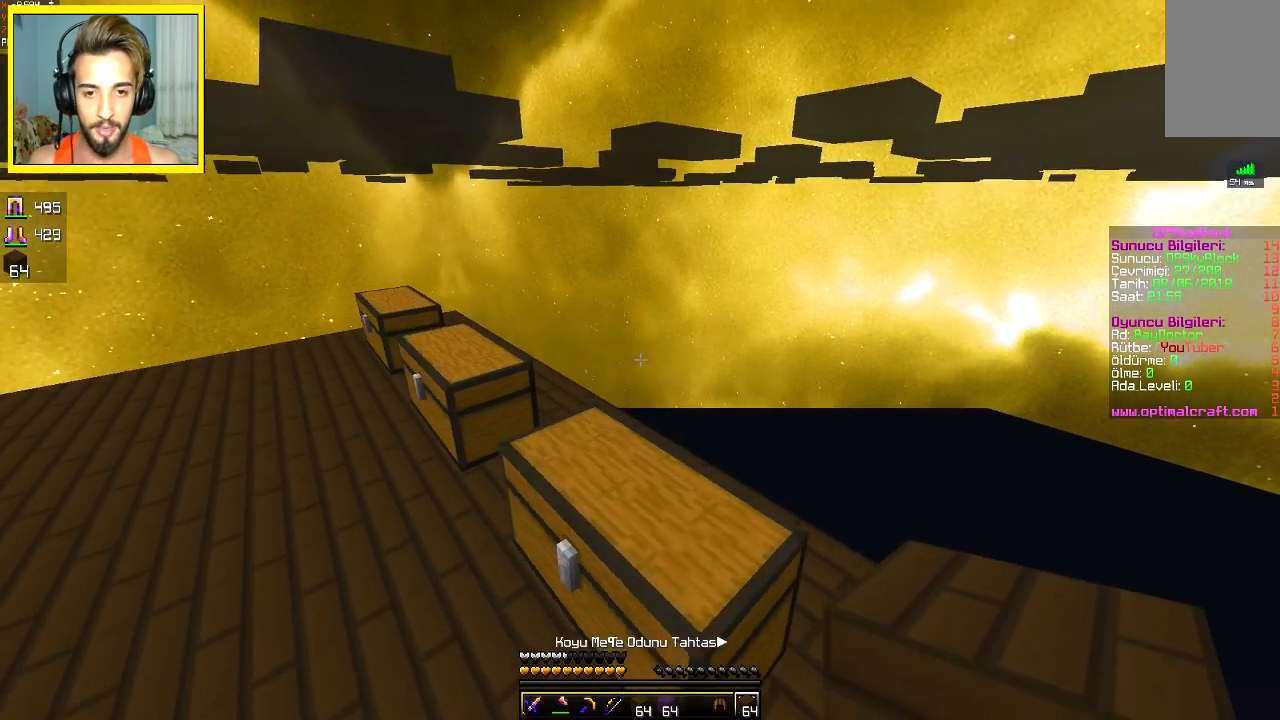
{"keys": ["a", "w"], "mouse": [], "events": [[67, "a", "down"], [200, "a", "up"], [367, "space", "down"], [450, "a", "down"], [500, "space", "up"]]}
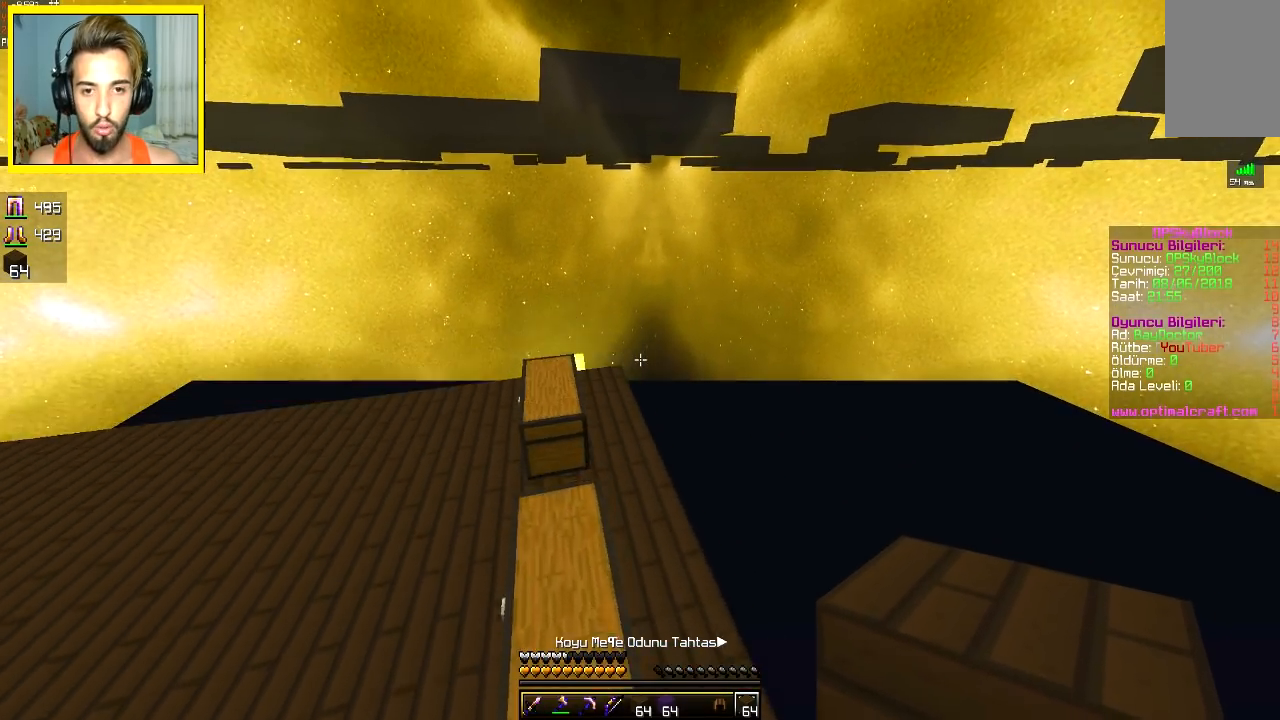
{"keys": ["w"], "mouse": [], "events": [[167, "a", "up"], [350, "d", "down"], [467, "d", "up"]]}
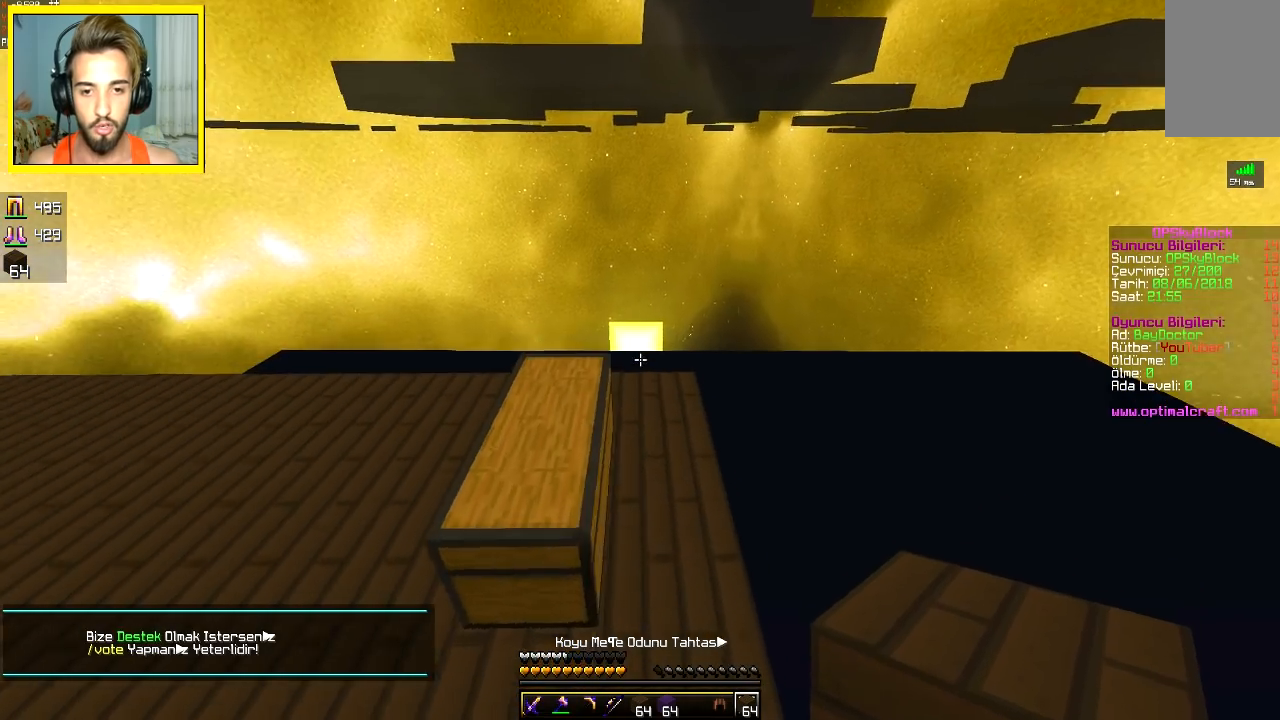
{"keys": ["s"], "mouse": [], "events": [[100, "w", "up"], [200, "s", "down"], [367, "mouse_right", "down"], [450, "mouse_right", "up"]]}